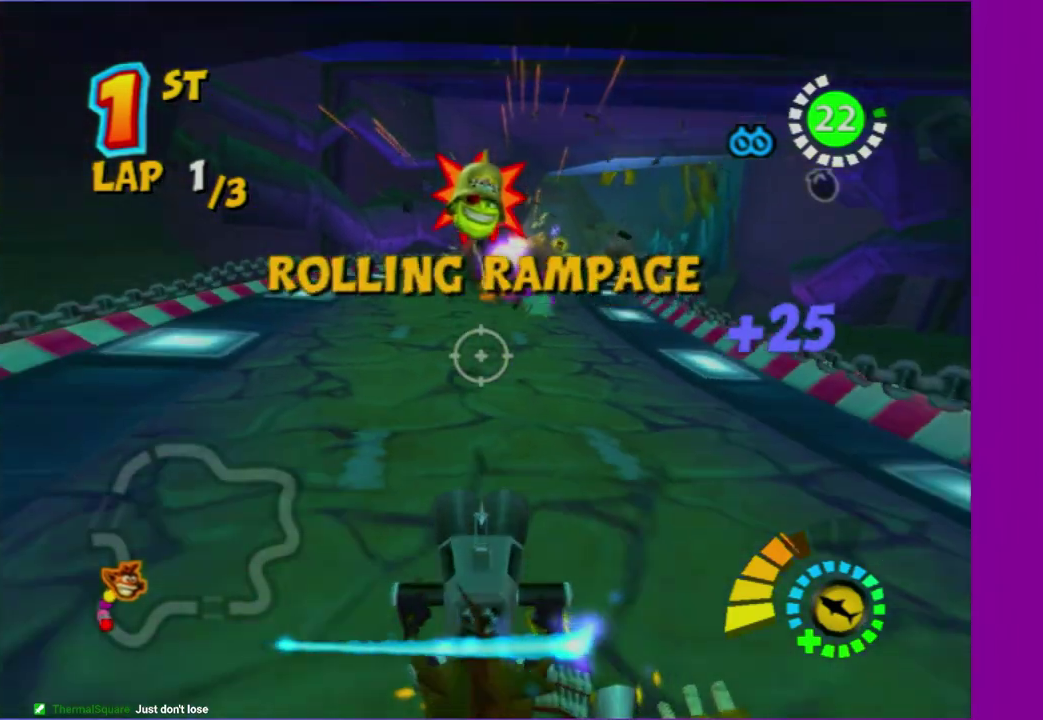
Gameplay with a controller (Xbox layout); each line is a JSON object with the inputs held at the frame after it. "events" lists button and stick changes between this image and that frame as [ms after this image, input, new state], when the widget could be followed in between. This overlay highlights the sticks when they move; stick clicks (L3 R3) are not distinguishable. Not read: L3 R3.
{"buttons": [], "left_stick": "left", "right_stick": "center"}
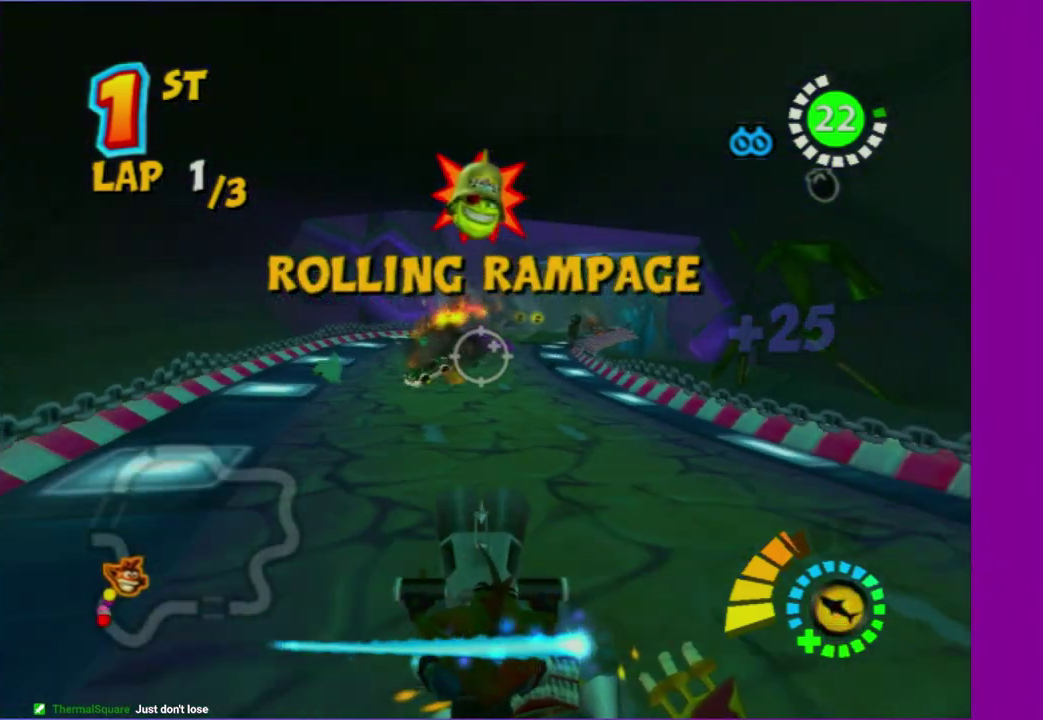
{"buttons": [], "left_stick": "center", "right_stick": "center", "events": [[200, "left_stick", "up"], [400, "left_stick", "center"]]}
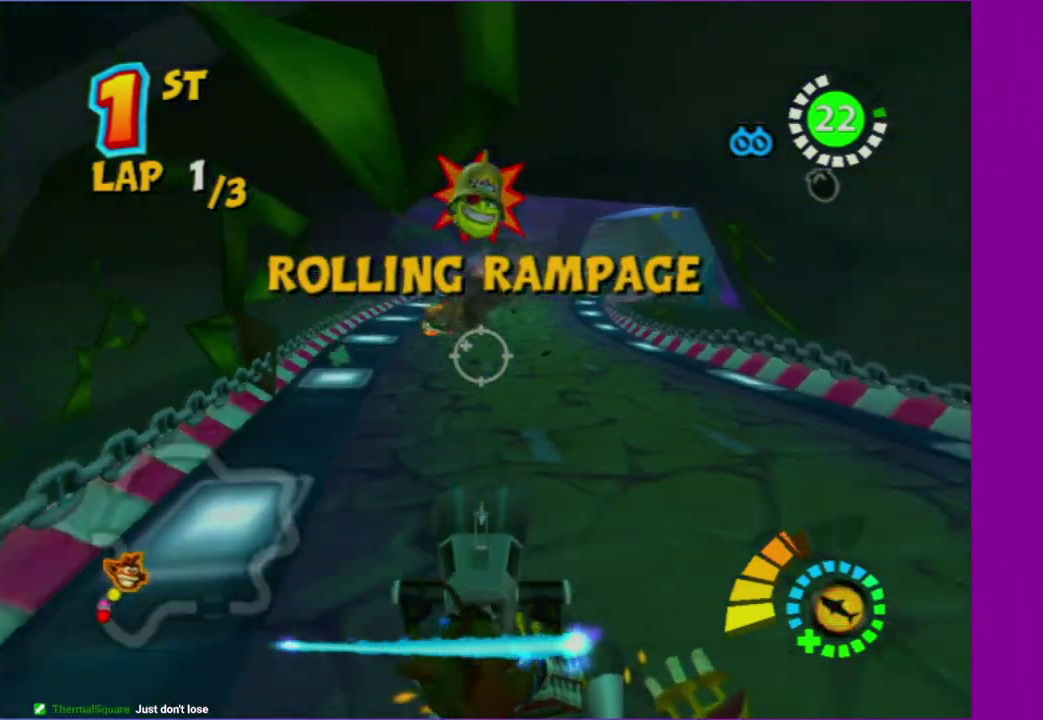
{"buttons": [], "left_stick": "center", "right_stick": "center", "events": [[67, "left_stick", "right"], [117, "left_stick", "down-left"], [267, "left_stick", "center"]]}
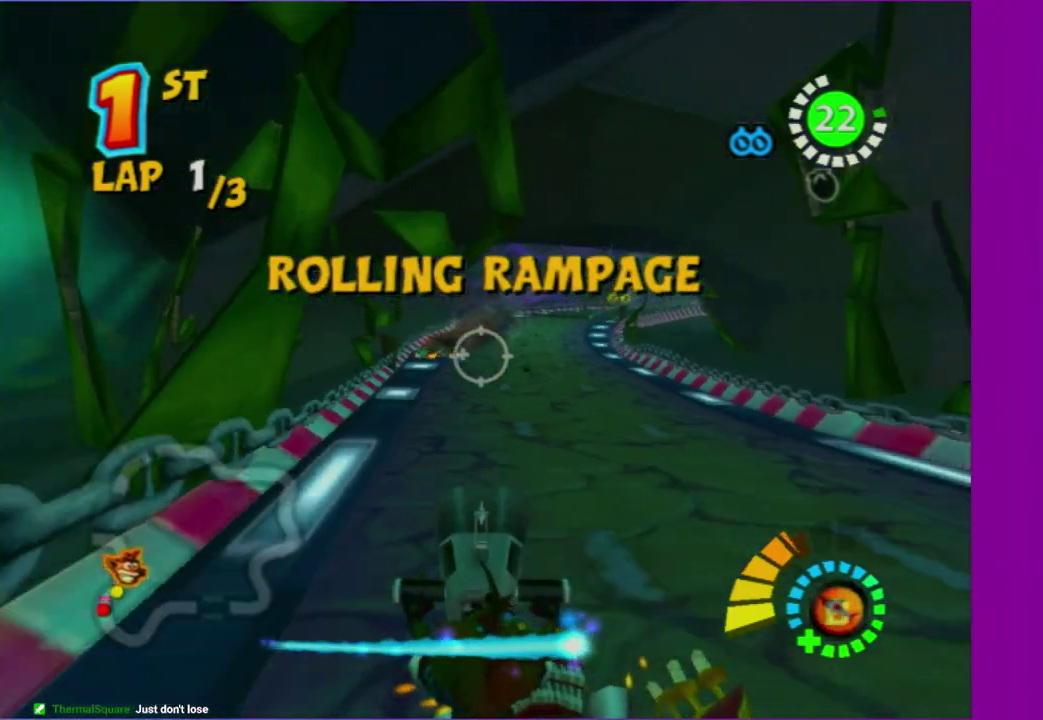
{"buttons": [], "left_stick": "center", "right_stick": "center", "events": [[150, "left_stick", "left"], [350, "left_stick", "center"]]}